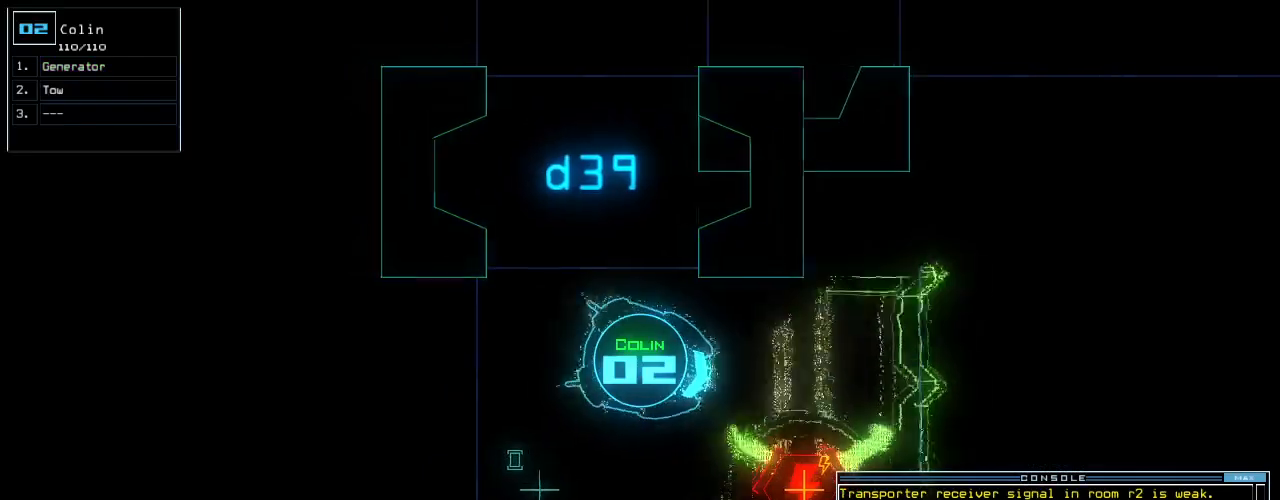
Gameplay with keyboard; each line is a JSON object with the keys held at the frame after it. "events" lists presses ("down") and releases ("up") of ".", "0", "1", "2", "3", "4", "5", "6", "7", "8", "9", "a", "b", "backspace", "c", "caps_lock", "comma", "ctrl_l", "ctrl_r", "d", "down", "e", "equals", "escape", "f", "f8", "g", "h", "i", "j", "k", "l", "left", "m", "minus", "n", "o", "p", "q", "quote", "r", "return", "right", "s", "semicolon", "shift_l", "shift_r", "space", "t", "tab", "tilde", "u", "up", "v", "w", "x", "y" and "z" between this image and that frame as [ms after this image, input, new state], when the widget could be followed in between. No other keys are recorded. Mouse input is not recorded. Not read: other_keys.
{"keys": ["left", "up"], "events": [[160, "down", "up"], [260, "up", "down"]]}
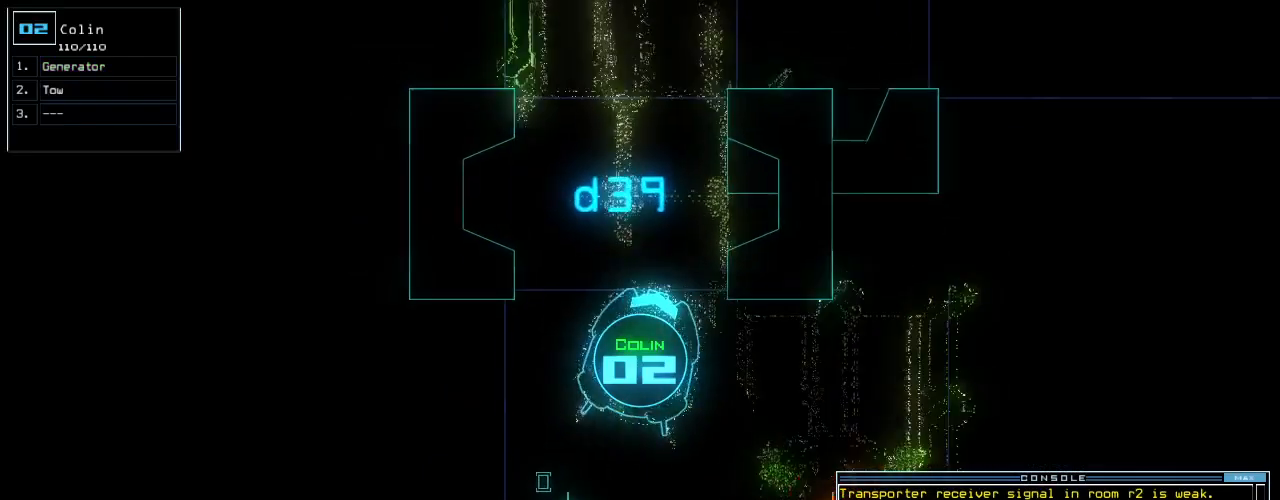
{"keys": ["right", "up"], "events": [[220, "left", "up"], [500, "right", "down"]]}
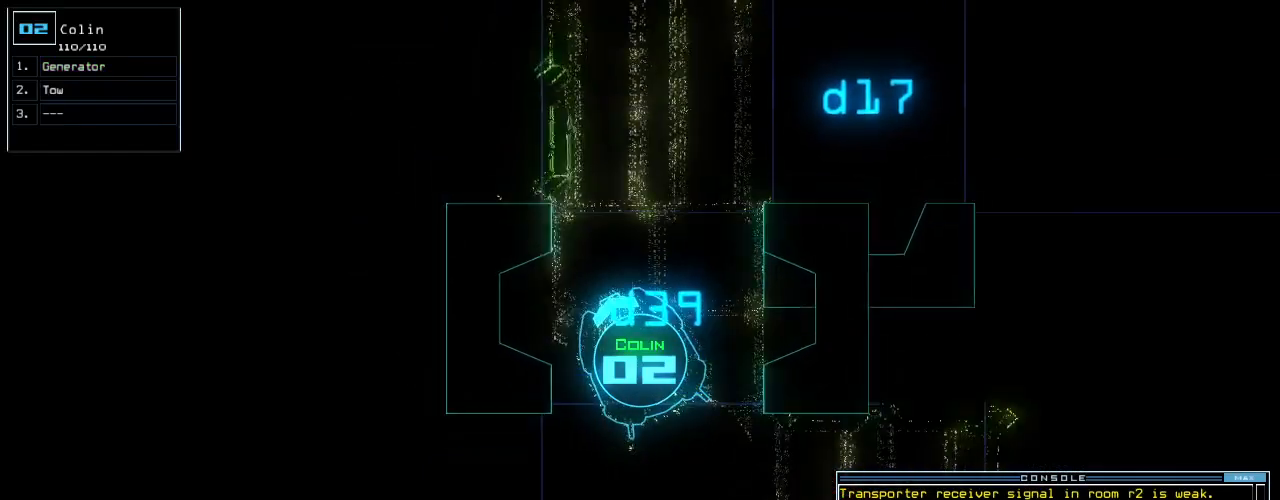
{"keys": ["right", "up"], "events": [[120, "right", "up"], [180, "t", "down"], [220, "t", "up"], [340, "r", "down"], [380, "a", "down"], [400, "r", "up"], [460, "right", "down"], [480, "a", "up"]]}
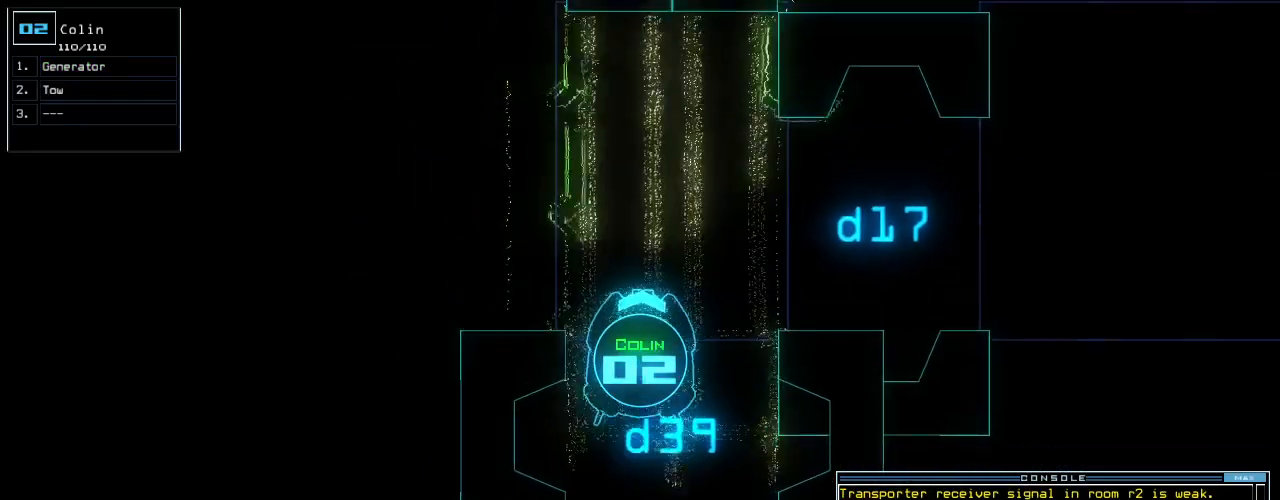
{"keys": ["up"], "events": [[40, "right", "up"], [100, "right", "down"], [160, "n", "down"], [220, "n", "up"], [240, "right", "up"], [300, "right", "down"], [300, "space", "down"], [400, "space", "up"], [460, "right", "up"]]}
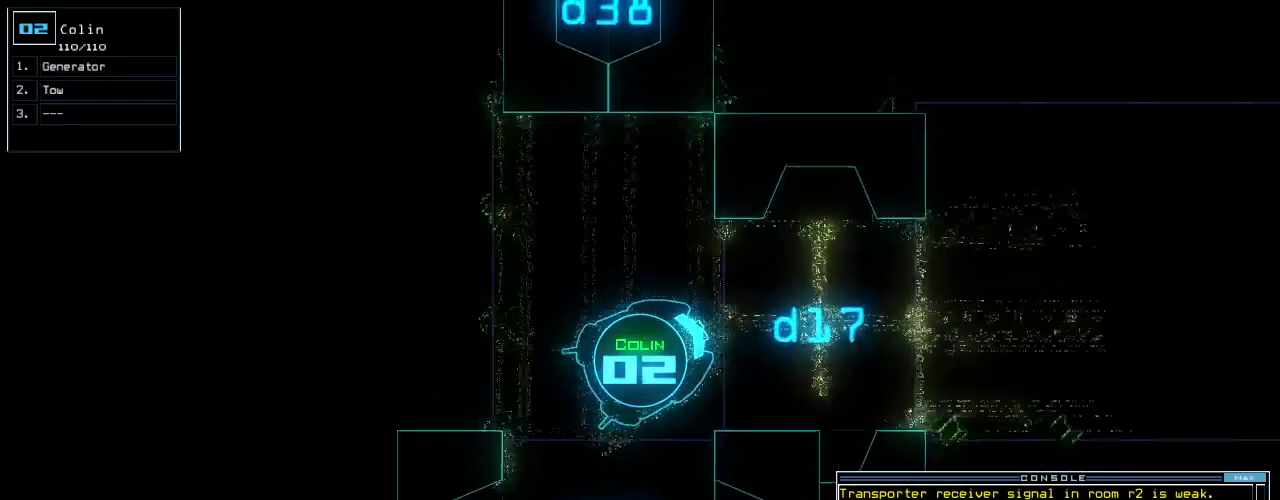
{"keys": ["up"], "events": [[60, "r", "down"], [120, "2", "down"], [160, "r", "up"], [220, "2", "up"], [220, "right", "down"], [400, "right", "up"]]}
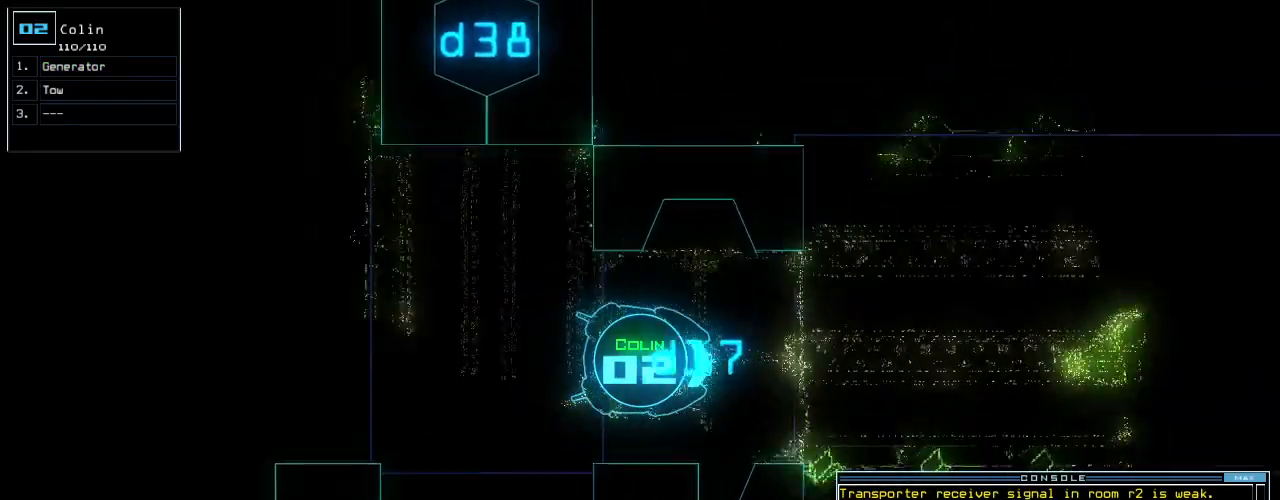
{"keys": ["backspace", "return"]}
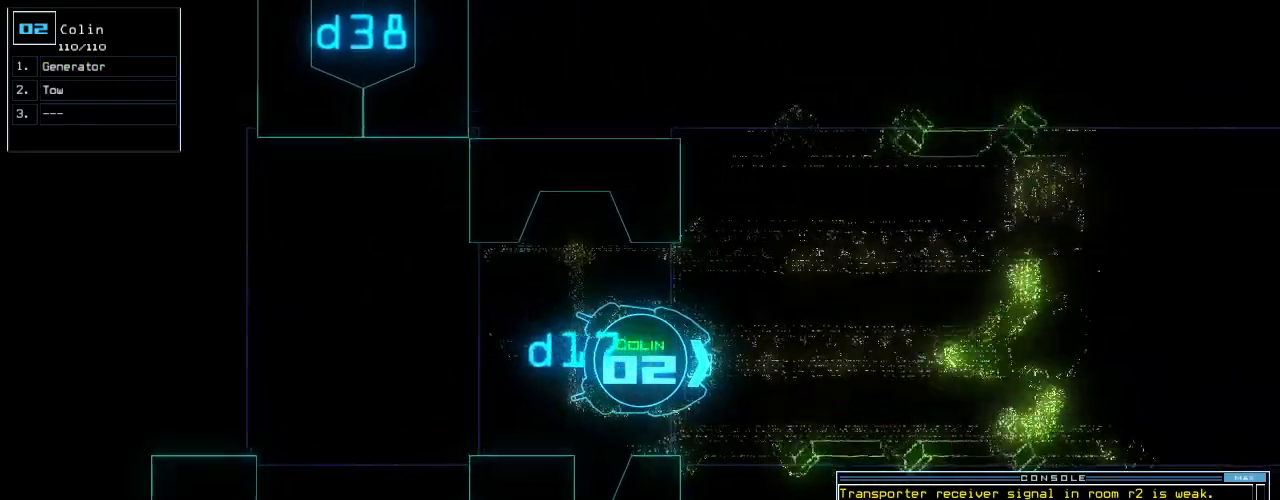
{"keys": [], "events": [[40, "backspace", "up"], [80, "return", "up"]]}
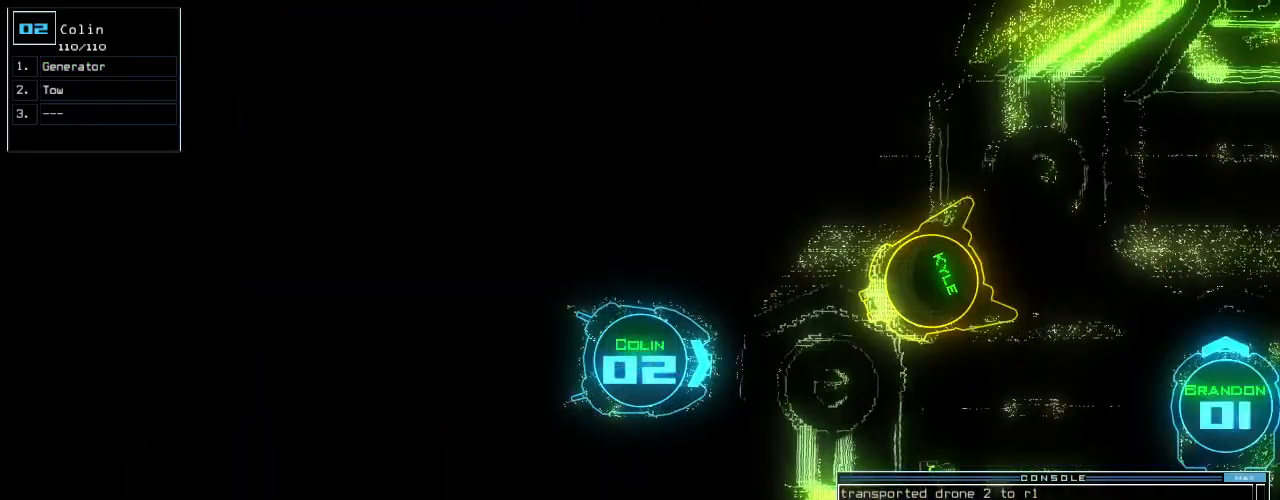
{"keys": [], "events": []}
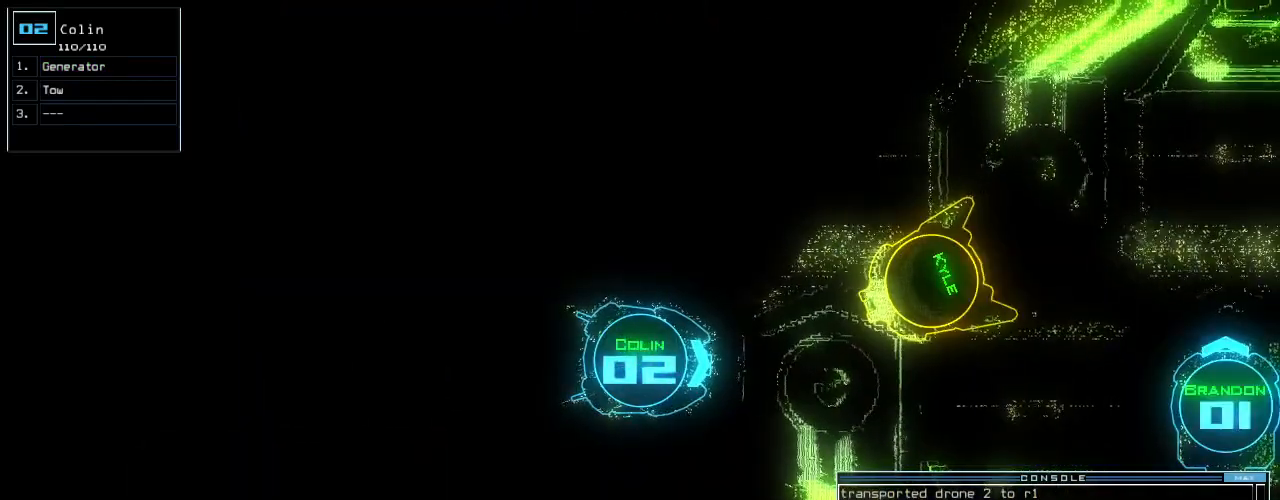
{"keys": ["up"], "events": [[200, "left", "down"], [220, "up", "down"], [480, "left", "up"]]}
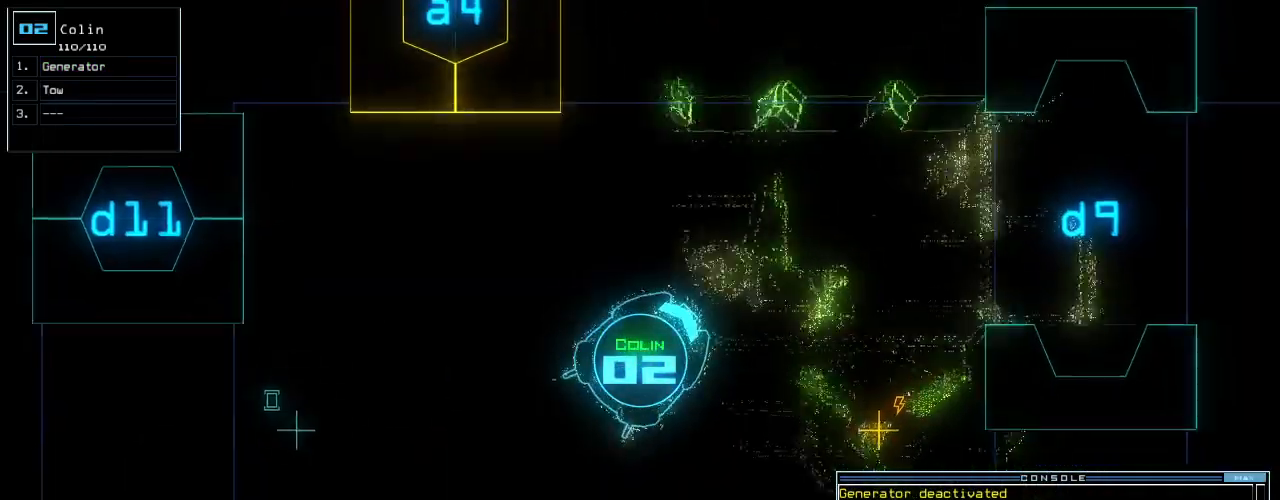
{"keys": ["up"], "events": [[40, "right", "down"], [160, "right", "up"], [160, "t", "down"], [220, "e", "down"], [240, "t", "up"], [280, "return", "down"], [300, "e", "up"], [360, "return", "up"]]}
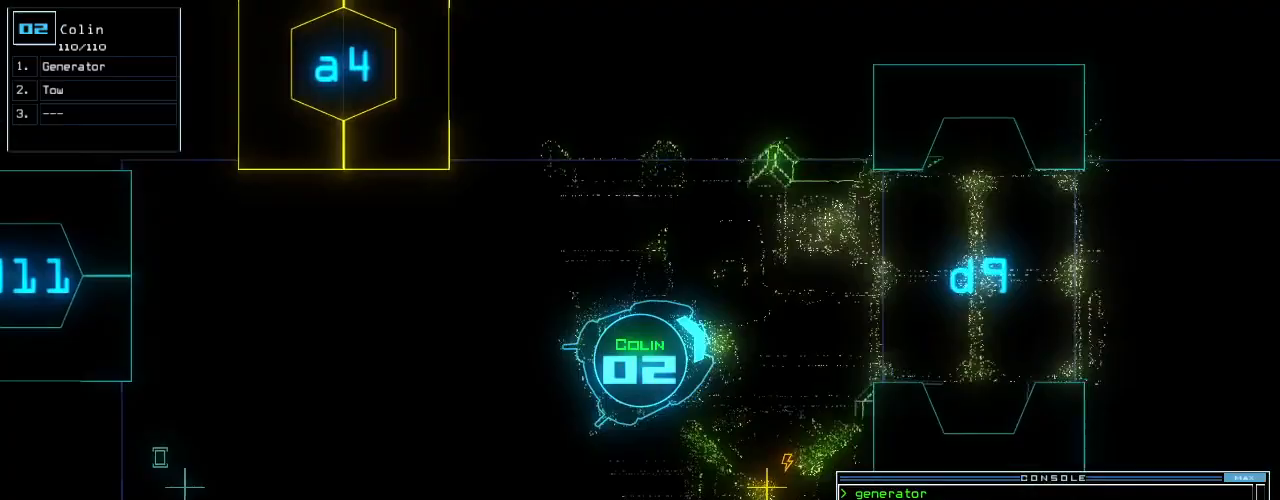
{"keys": ["e", "return", "up"], "events": [[60, "right", "down"], [160, "right", "up"], [360, "t", "down"], [420, "e", "down"], [460, "t", "up"], [500, "return", "down"]]}
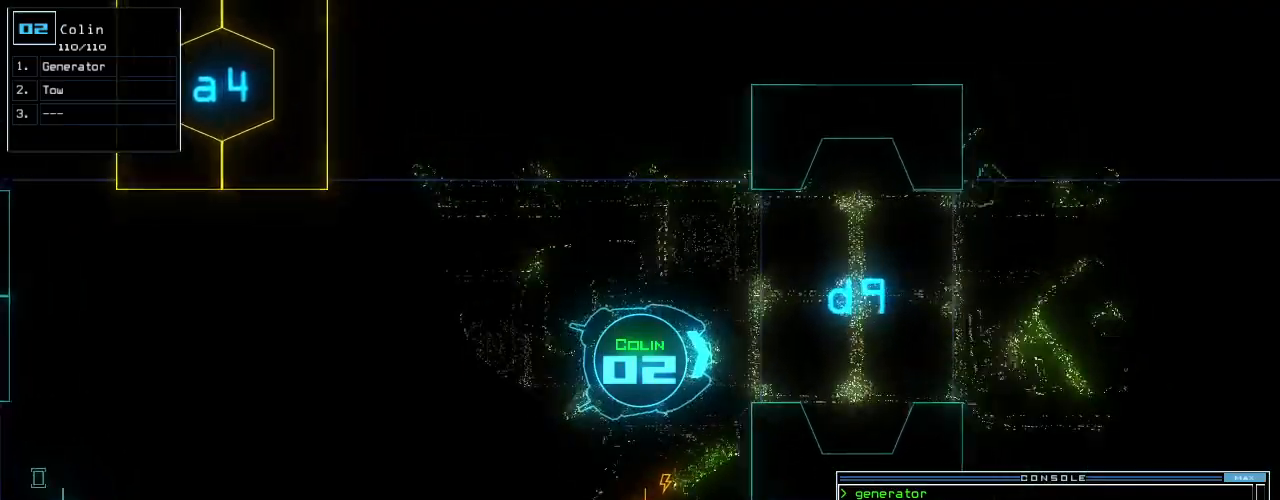
{"keys": ["up"], "events": [[20, "e", "up"], [80, "return", "up"]]}
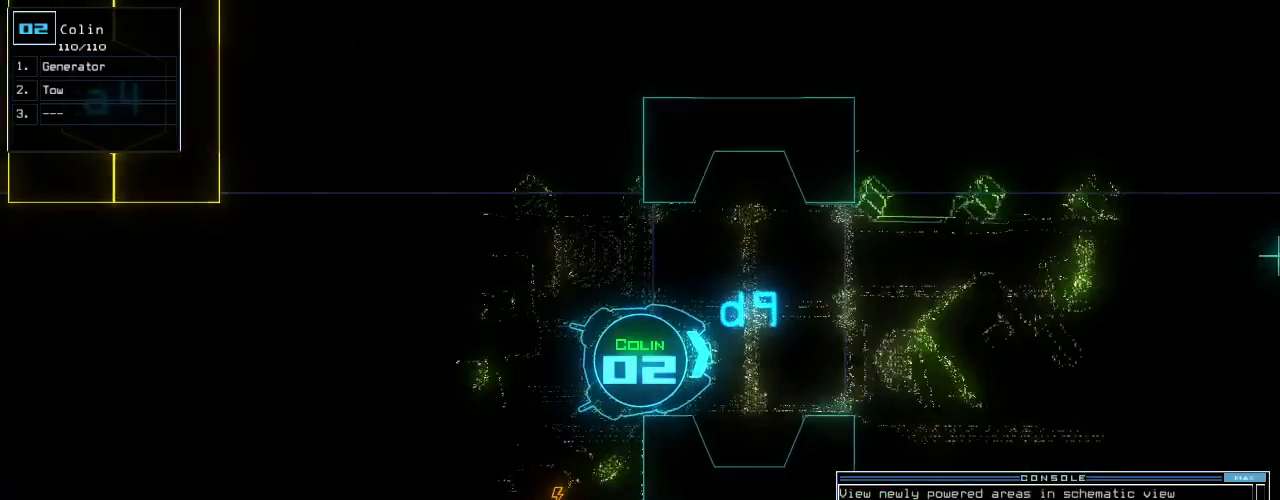
{"keys": ["up"], "events": []}
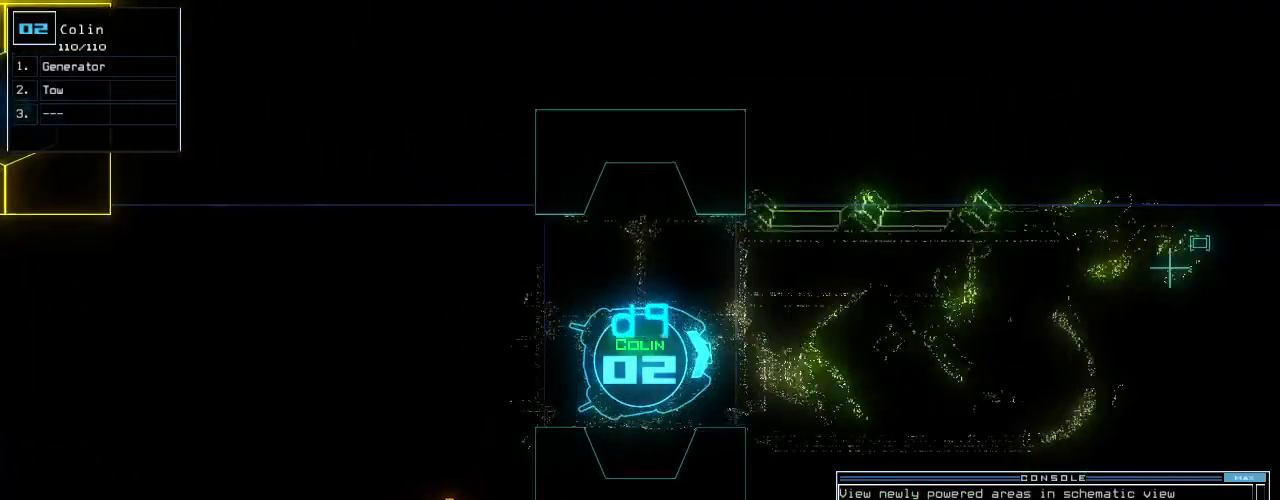
{"keys": ["right", "up"], "events": [[440, "right", "down"]]}
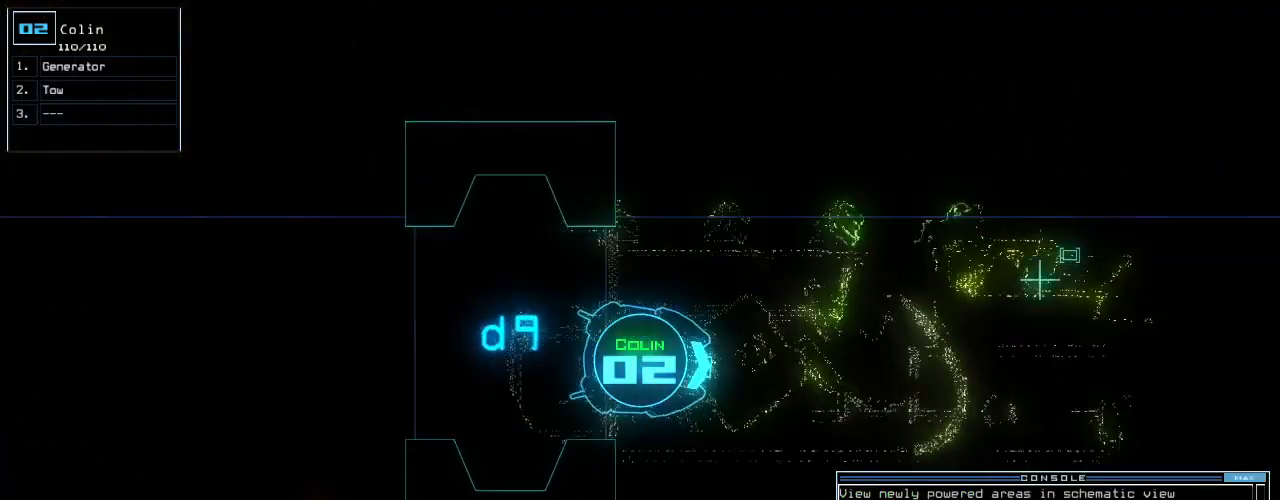
{"keys": ["up"], "events": [[40, "right", "up"], [100, "right", "down"], [220, "right", "up"]]}
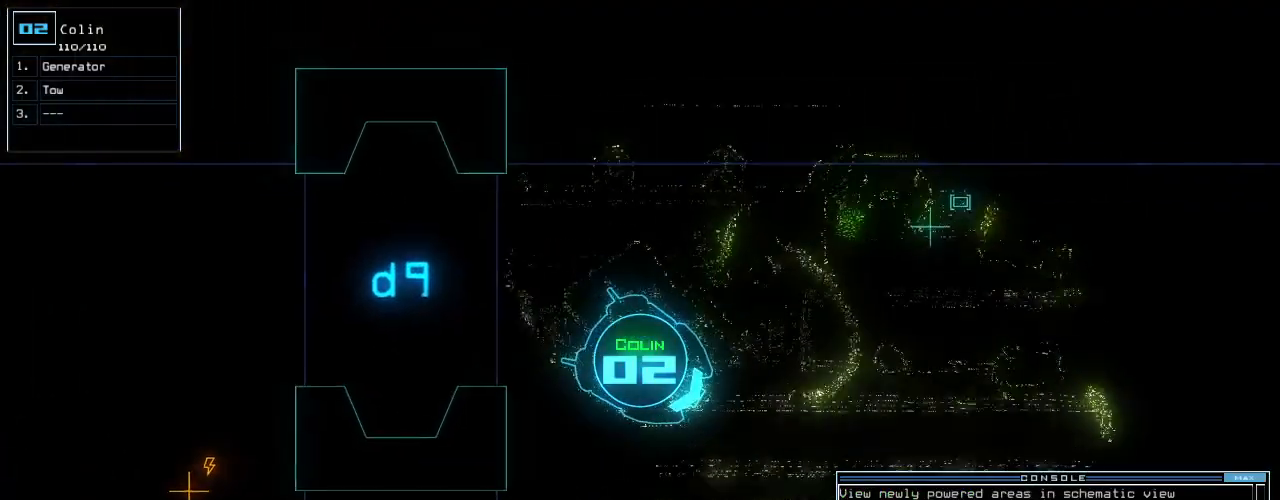
{"keys": ["left", "up"], "events": [[440, "left", "down"]]}
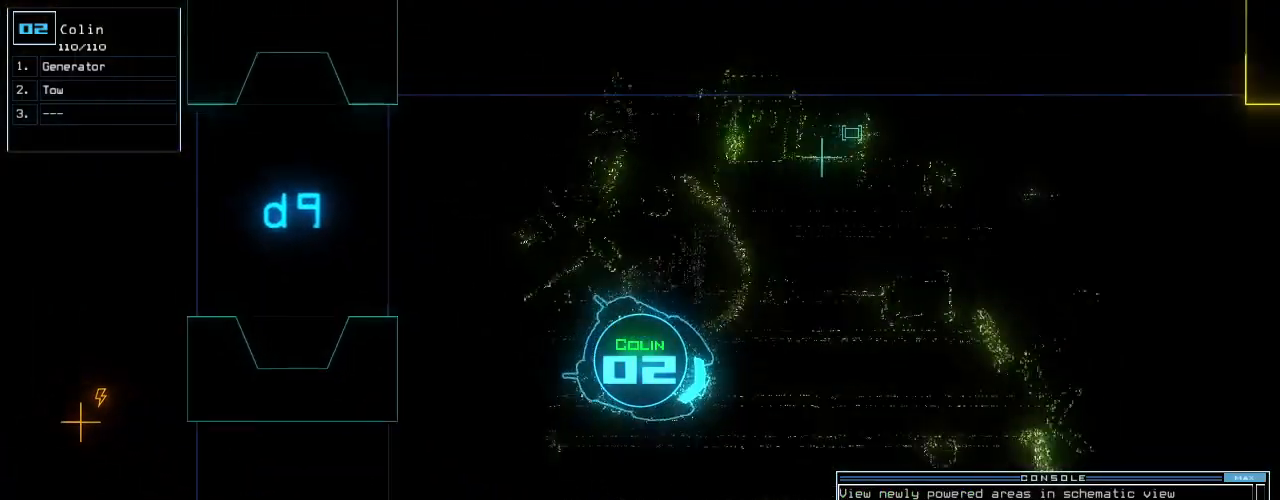
{"keys": ["left"], "events": [[160, "left", "up"], [380, "up", "up"], [460, "left", "down"]]}
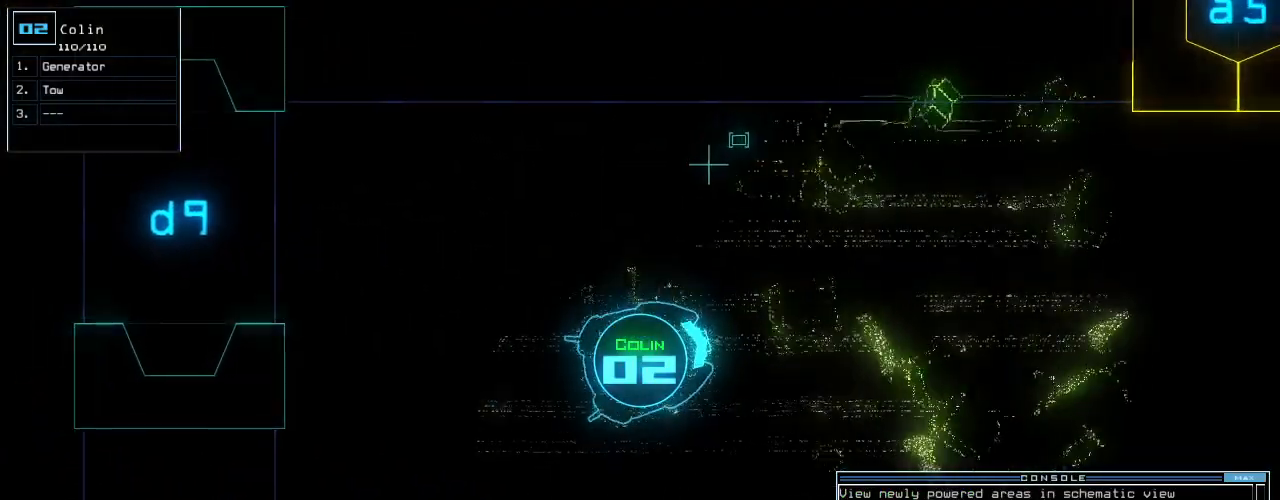
{"keys": ["left", "up"], "events": [[400, "up", "down"]]}
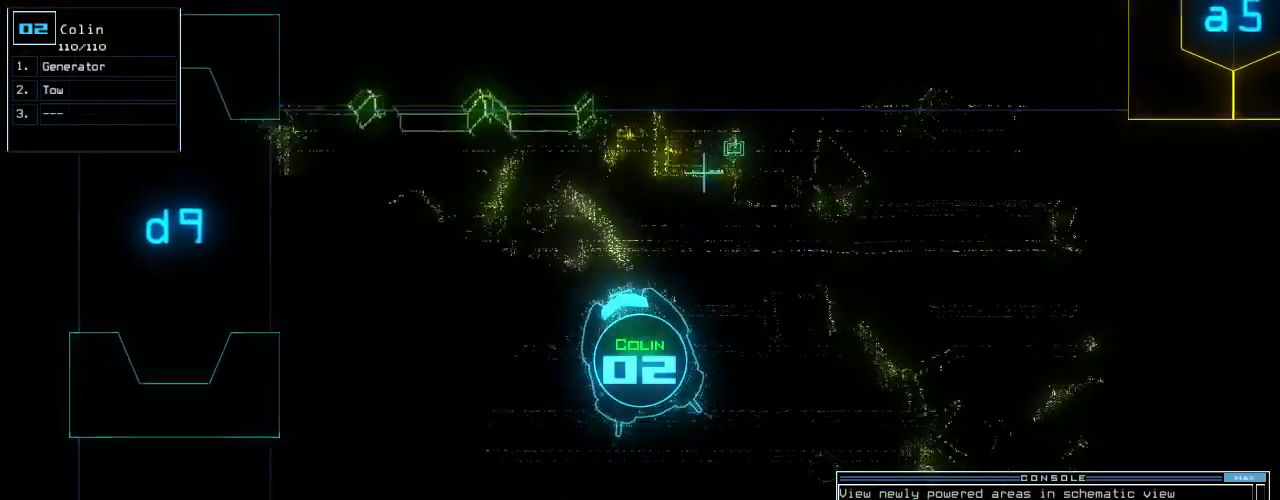
{"keys": ["left", "return"], "events": [[80, "t", "down"], [140, "e", "down"], [160, "t", "up"], [200, "e", "up"], [320, "up", "up"], [460, "return", "down"]]}
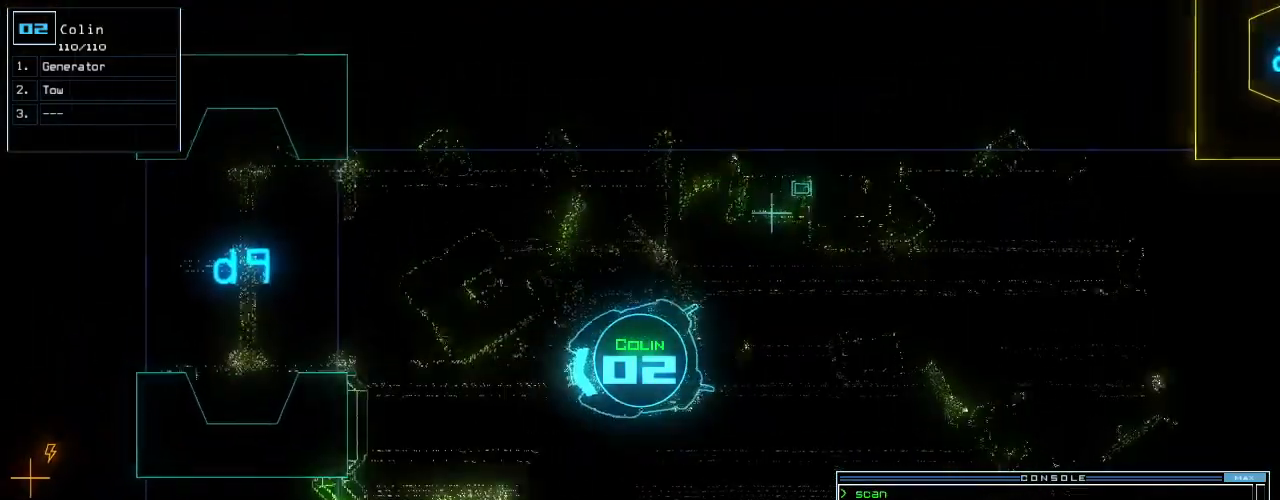
{"keys": ["left", "up"], "events": [[20, "return", "up"], [160, "up", "down"]]}
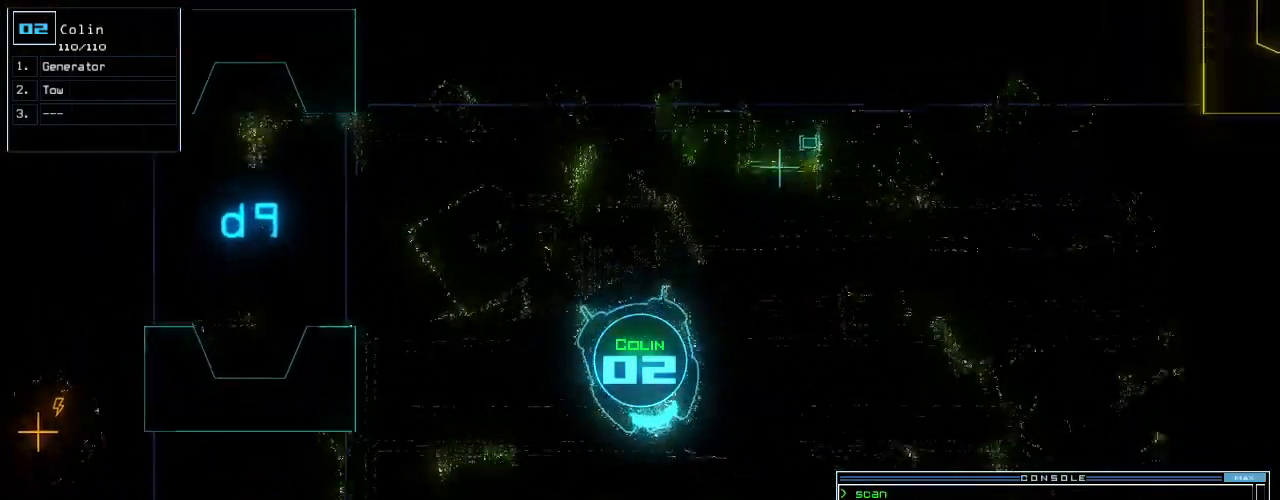
{"keys": ["left", "up"], "events": [[280, "left", "up"], [380, "left", "down"]]}
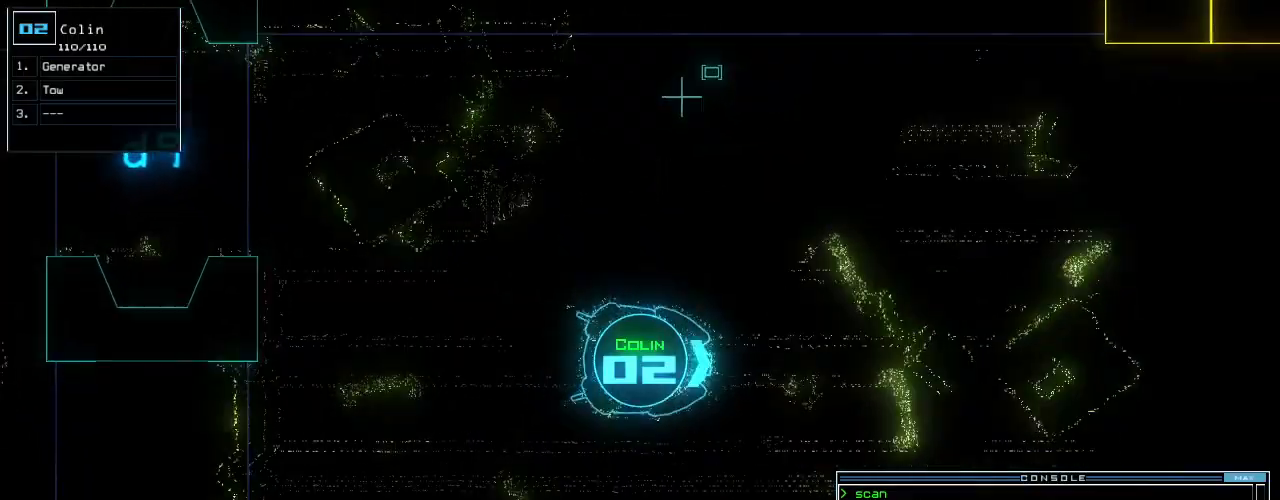
{"keys": ["up"], "events": [[40, "left", "up"], [300, "right", "down"], [440, "right", "up"]]}
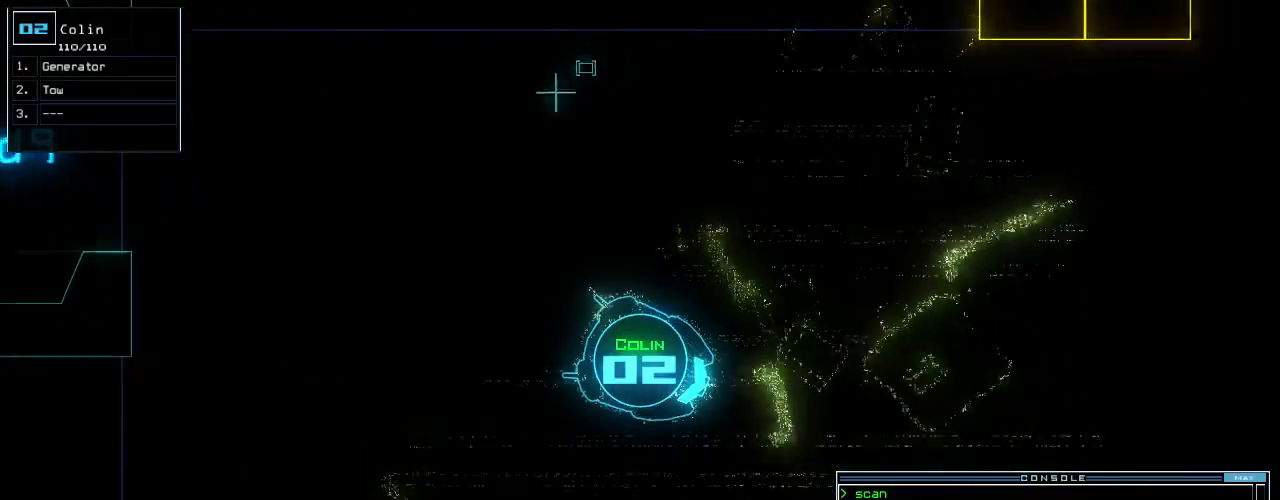
{"keys": ["up"], "events": [[140, "left", "down"], [200, "left", "up"], [420, "left", "down"], [500, "left", "up"]]}
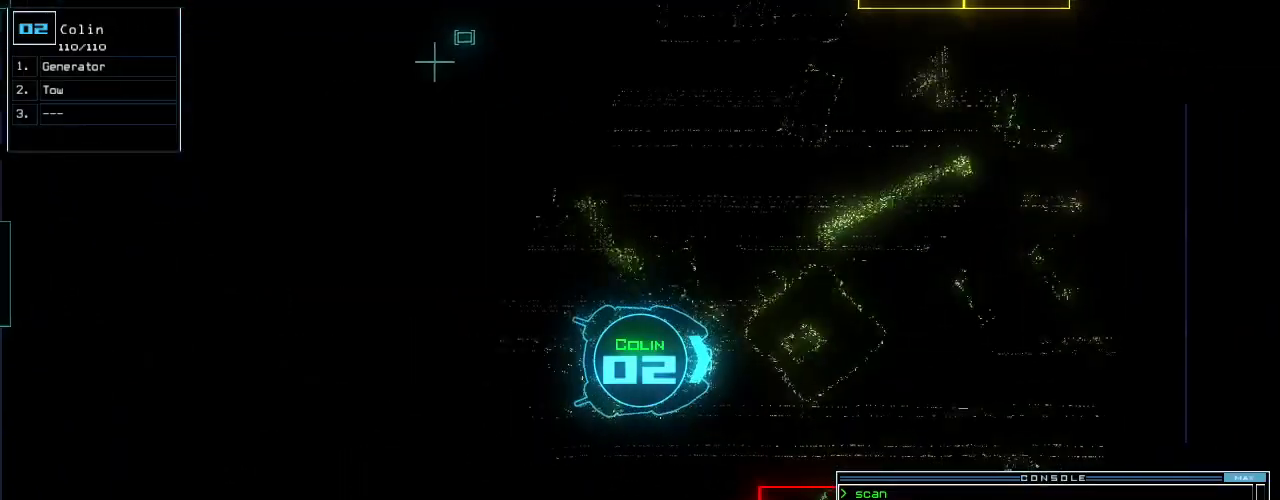
{"keys": ["left", "up"]}
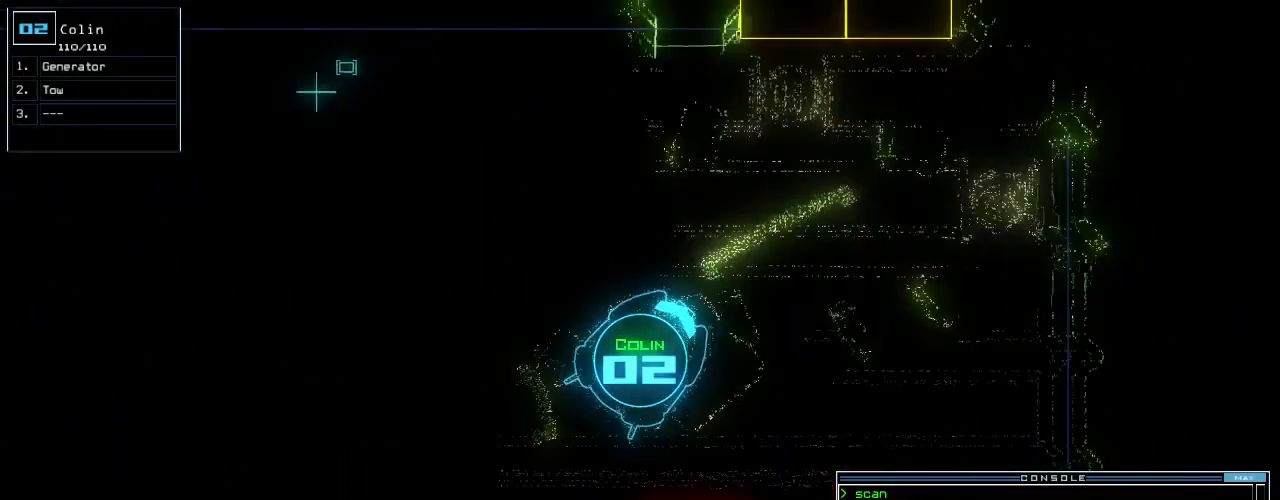
{"keys": ["left", "up"], "events": [[20, "up", "up"], [100, "up", "down"]]}
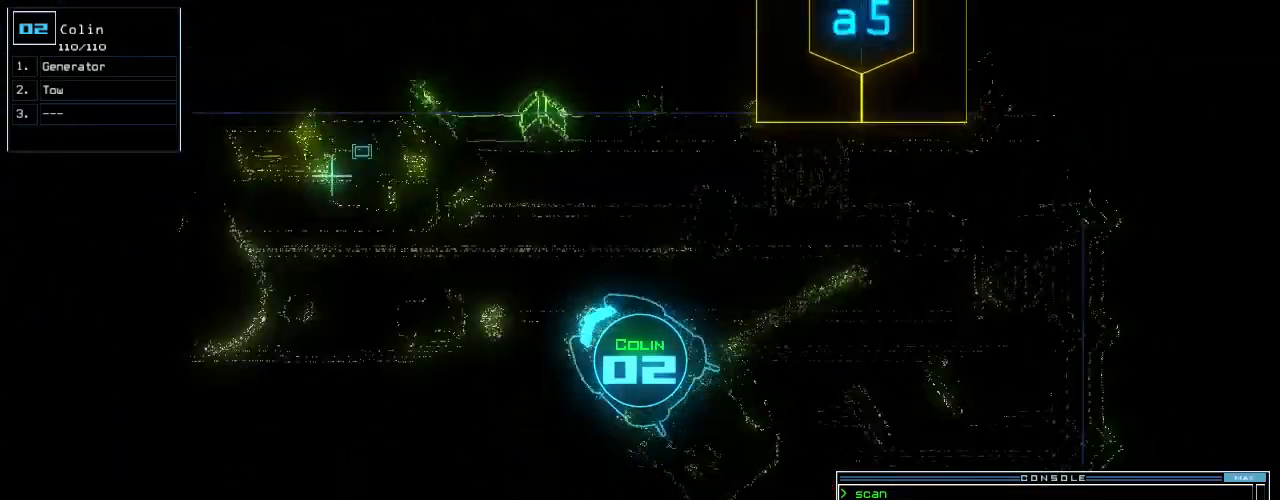
{"keys": ["up"], "events": [[280, "left", "up"]]}
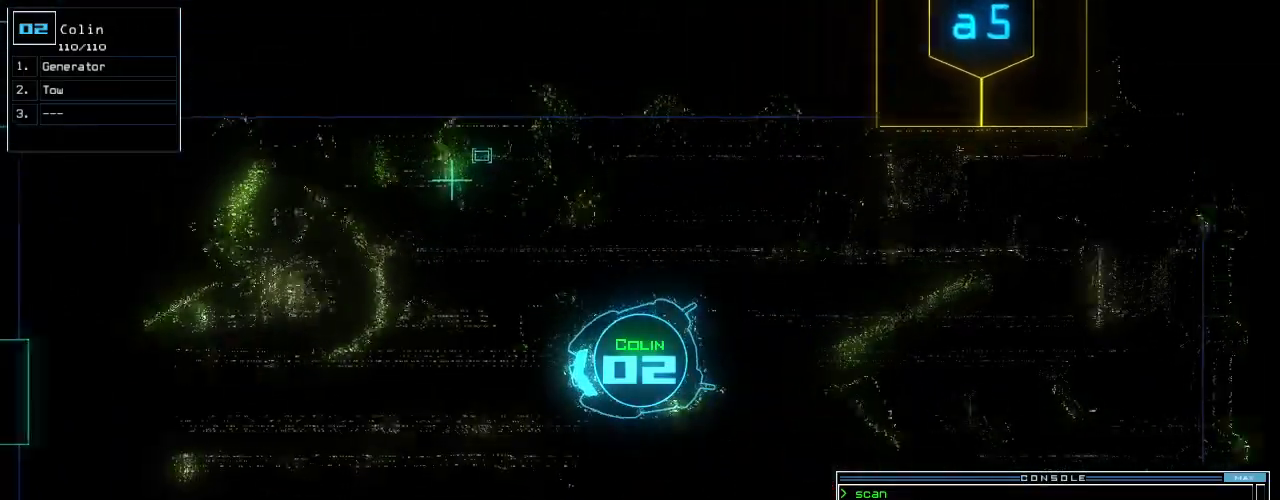
{"keys": ["up"], "events": [[100, "right", "down"], [160, "right", "up"], [320, "right", "down"], [380, "right", "up"]]}
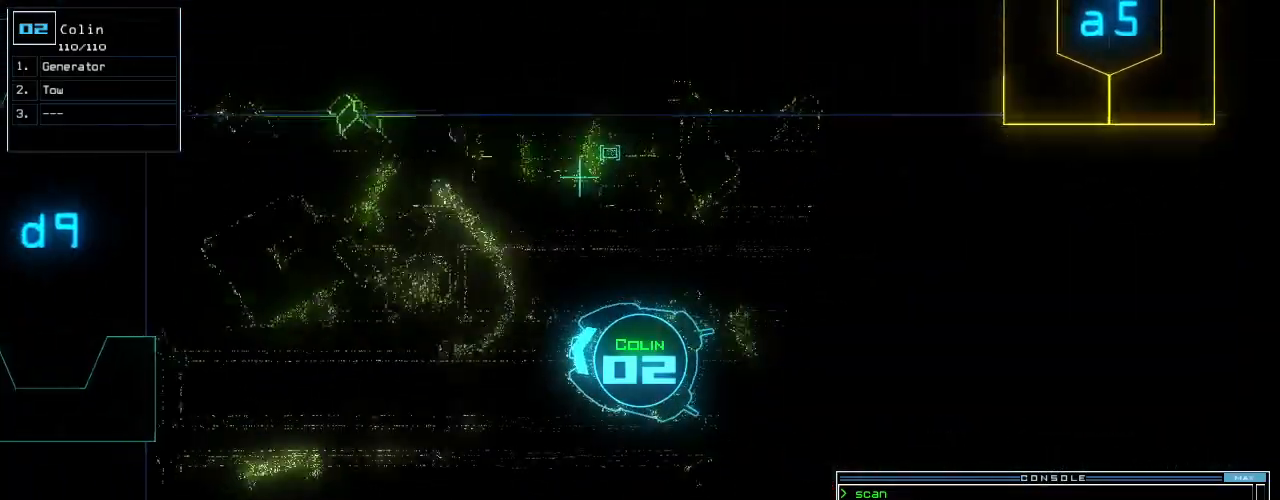
{"keys": ["up"], "events": []}
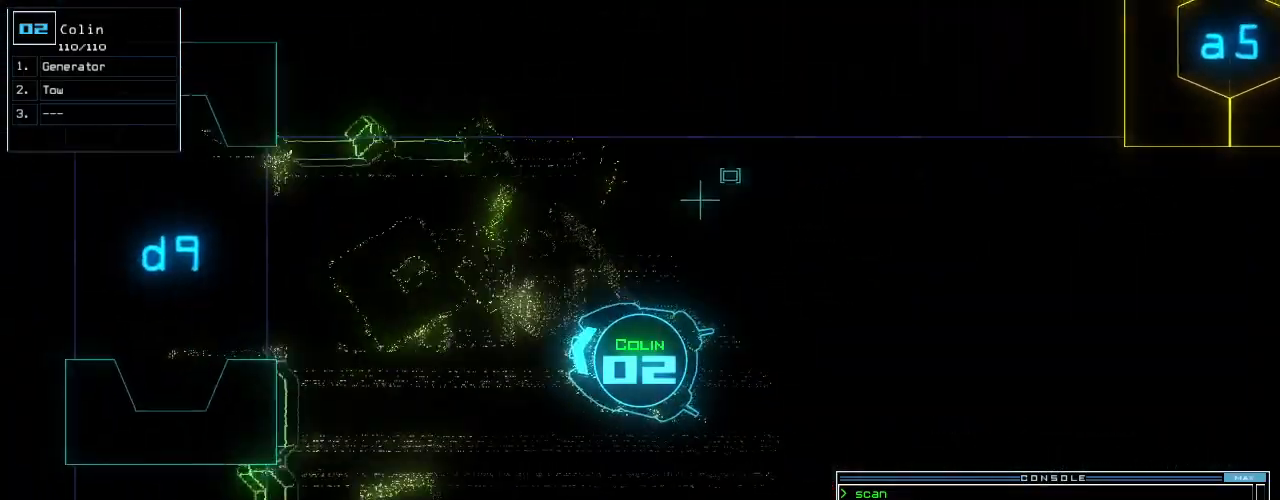
{"keys": ["right", "up"], "events": [[480, "right", "down"]]}